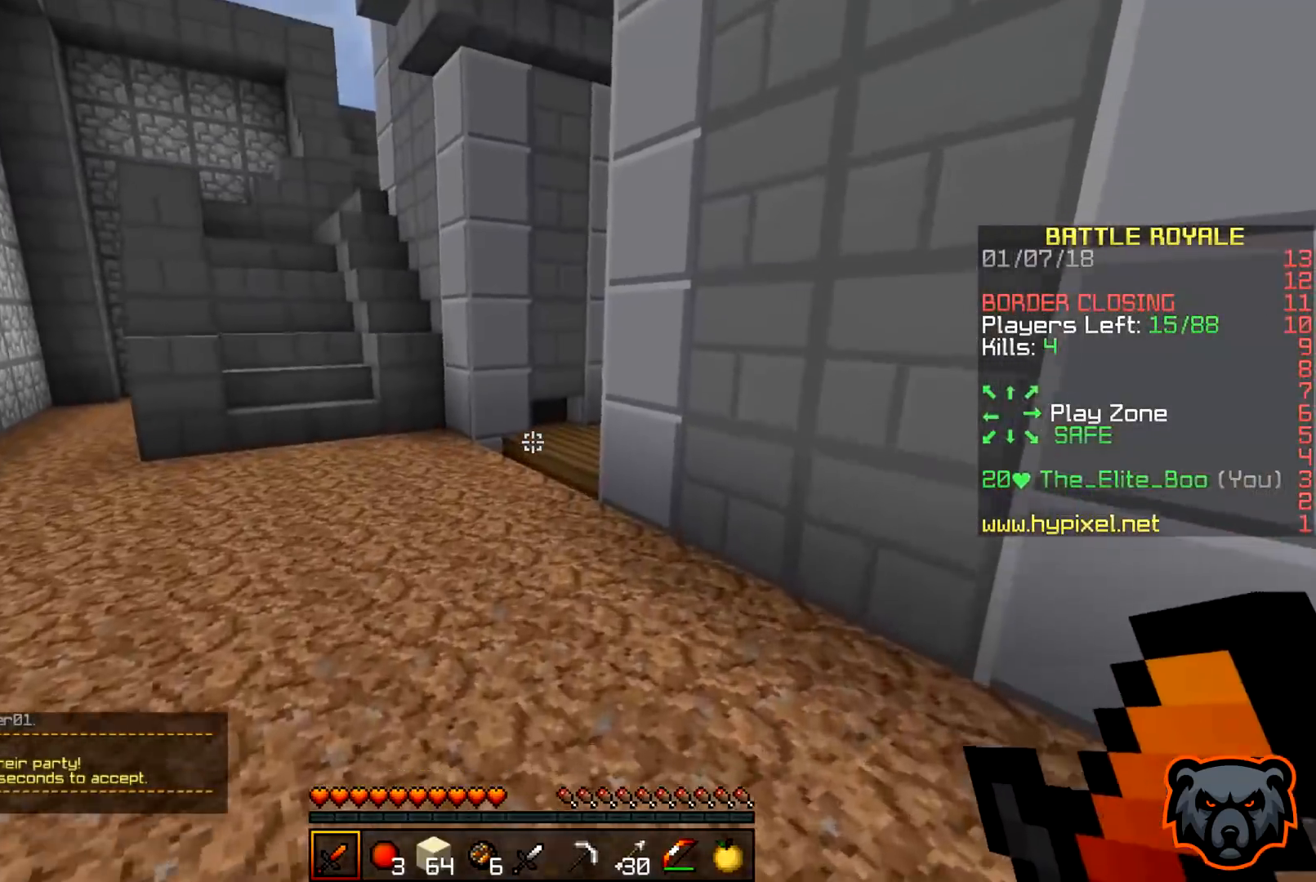
Gameplay with keyboard; each line is a JSON object with the keys held at the frame after it. "events" lists presses ("down") and releases ("up") of "a", "d", "s" and "w" between this image and that frame as [ms after this image, input, new state], when the widget could be followed in between. No other keys are recorded. Mouse input is not recorded.
{"keys": ["w"], "events": [[67, "a", "down"], [450, "a", "up"]]}
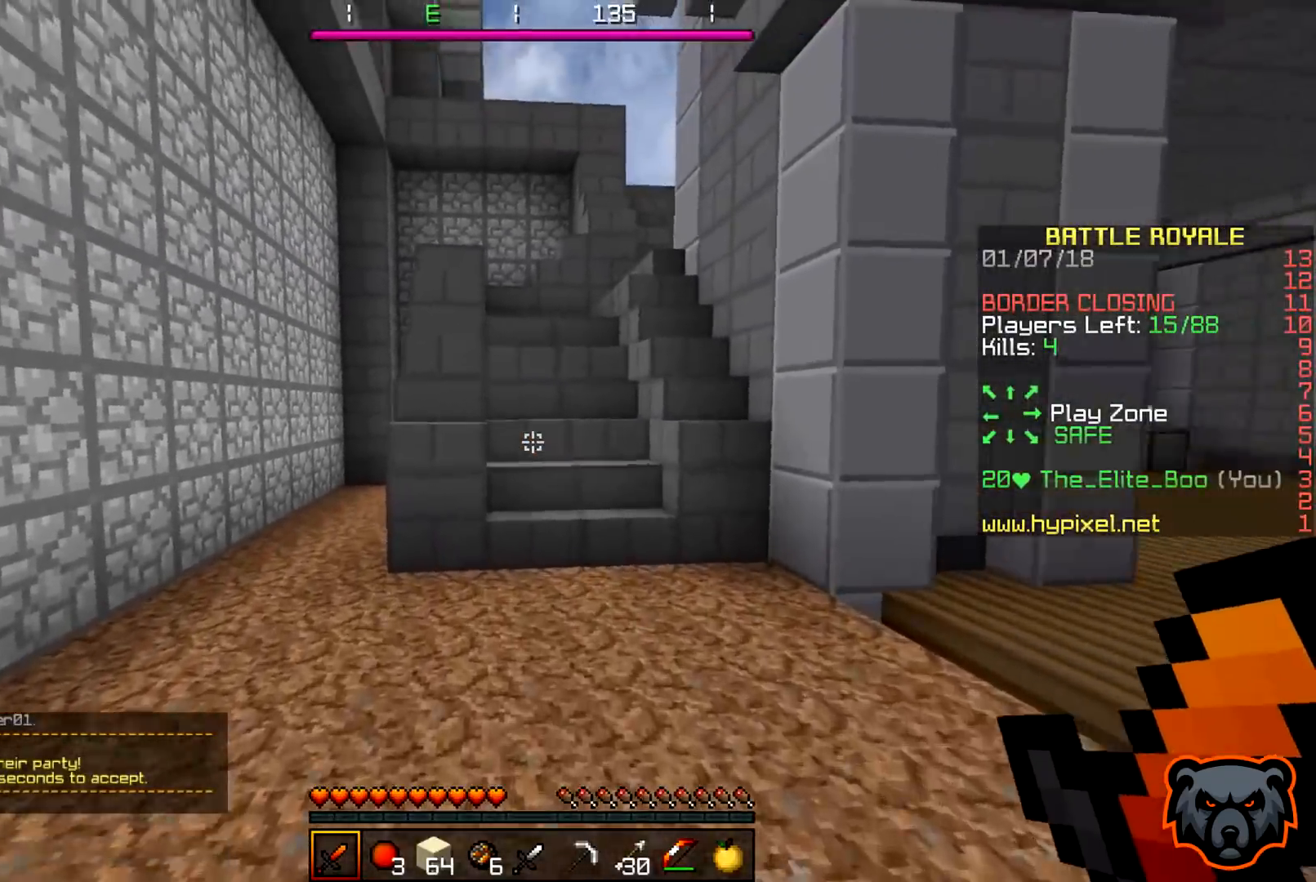
{"keys": ["w"], "events": [[67, "d", "down"], [233, "d", "up"]]}
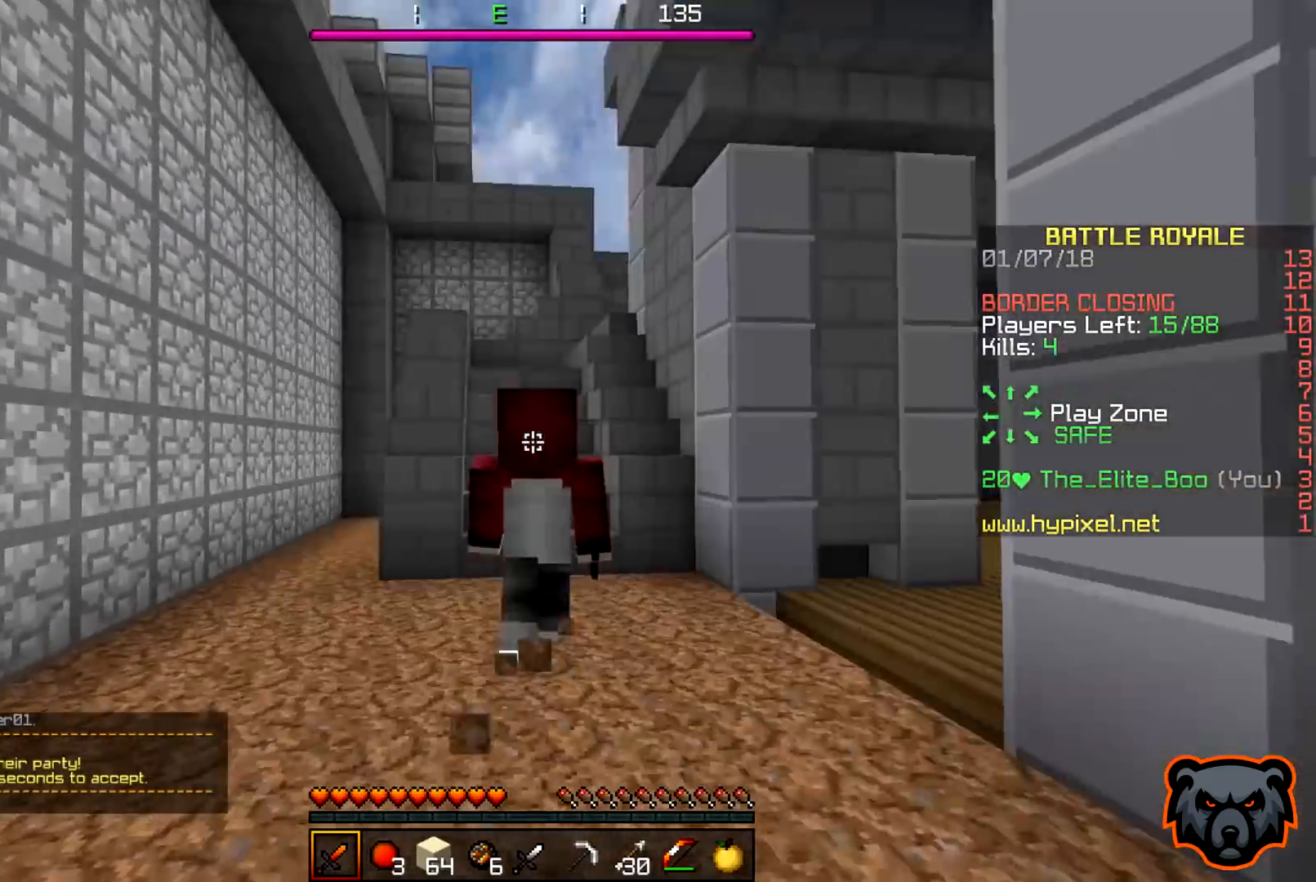
{"keys": ["w"], "events": []}
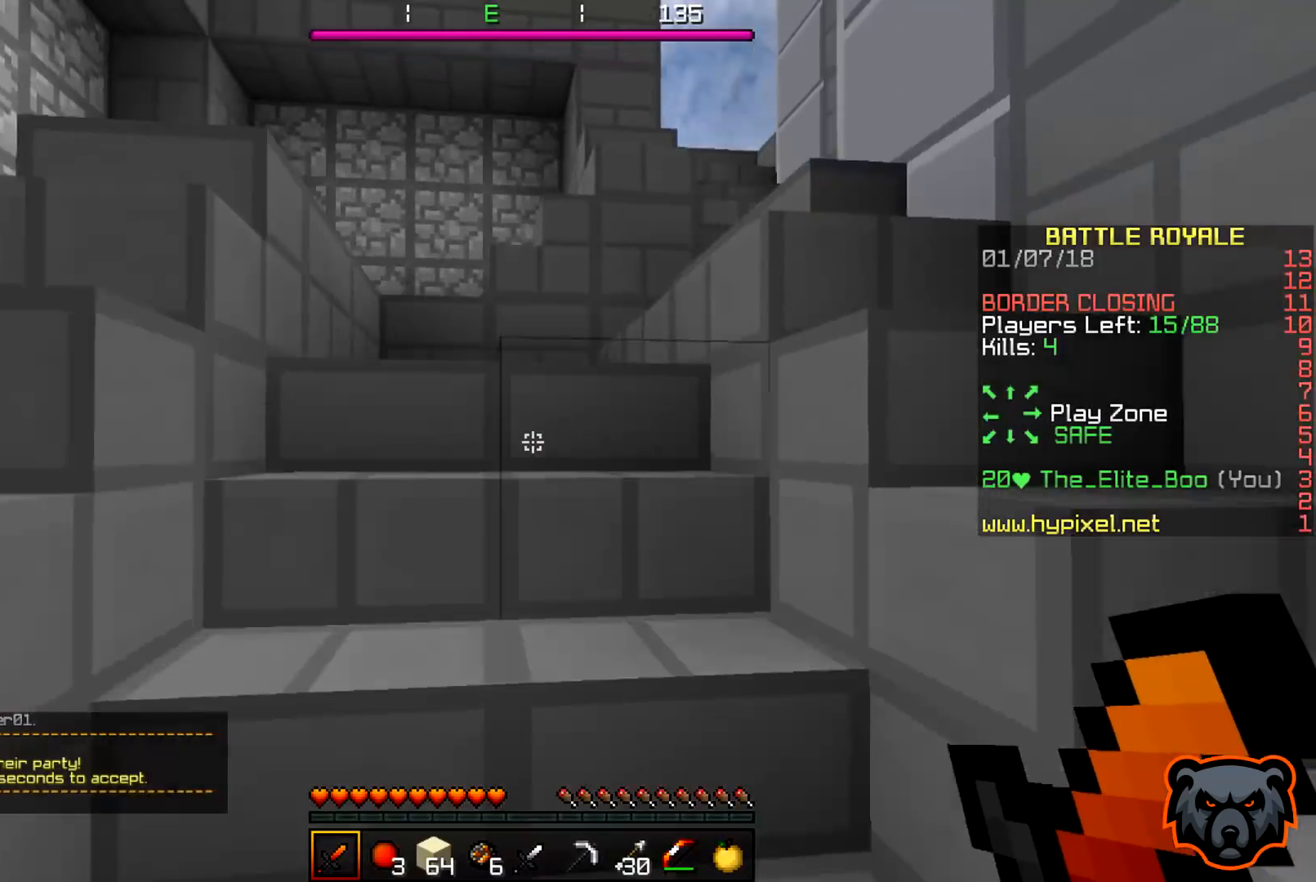
{"keys": ["w"], "events": []}
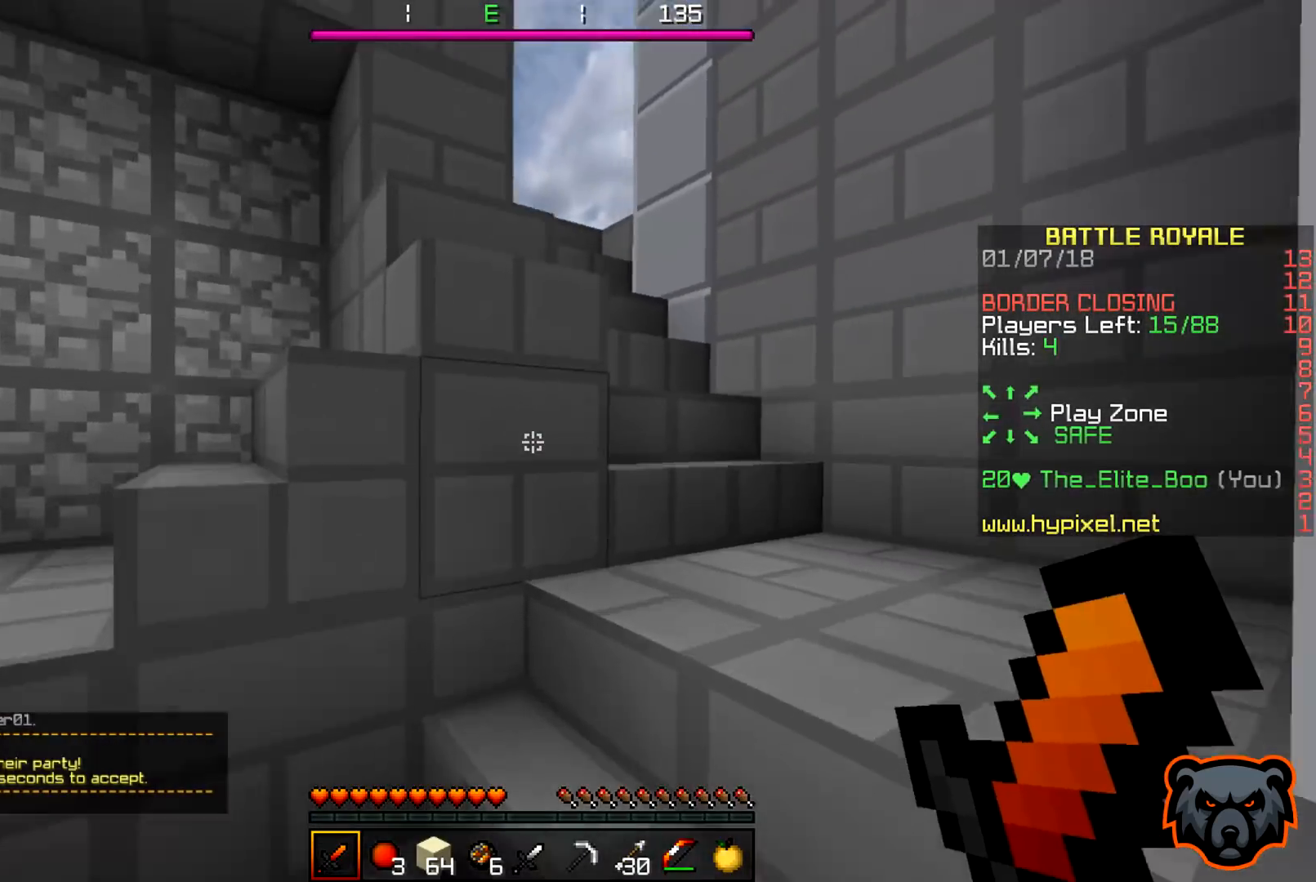
{"keys": ["d", "w"], "events": [[283, "d", "down"]]}
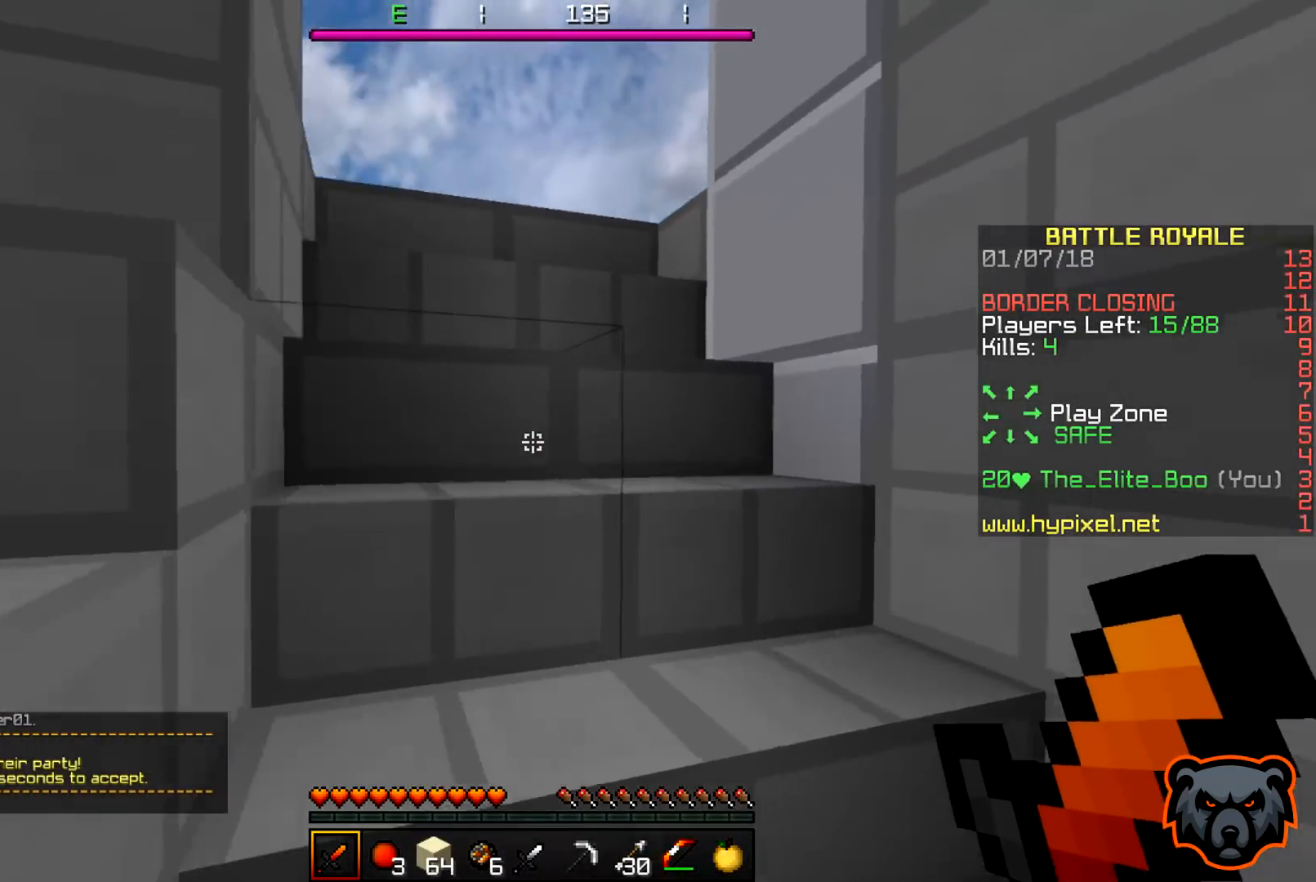
{"keys": ["w"], "events": [[233, "d", "up"]]}
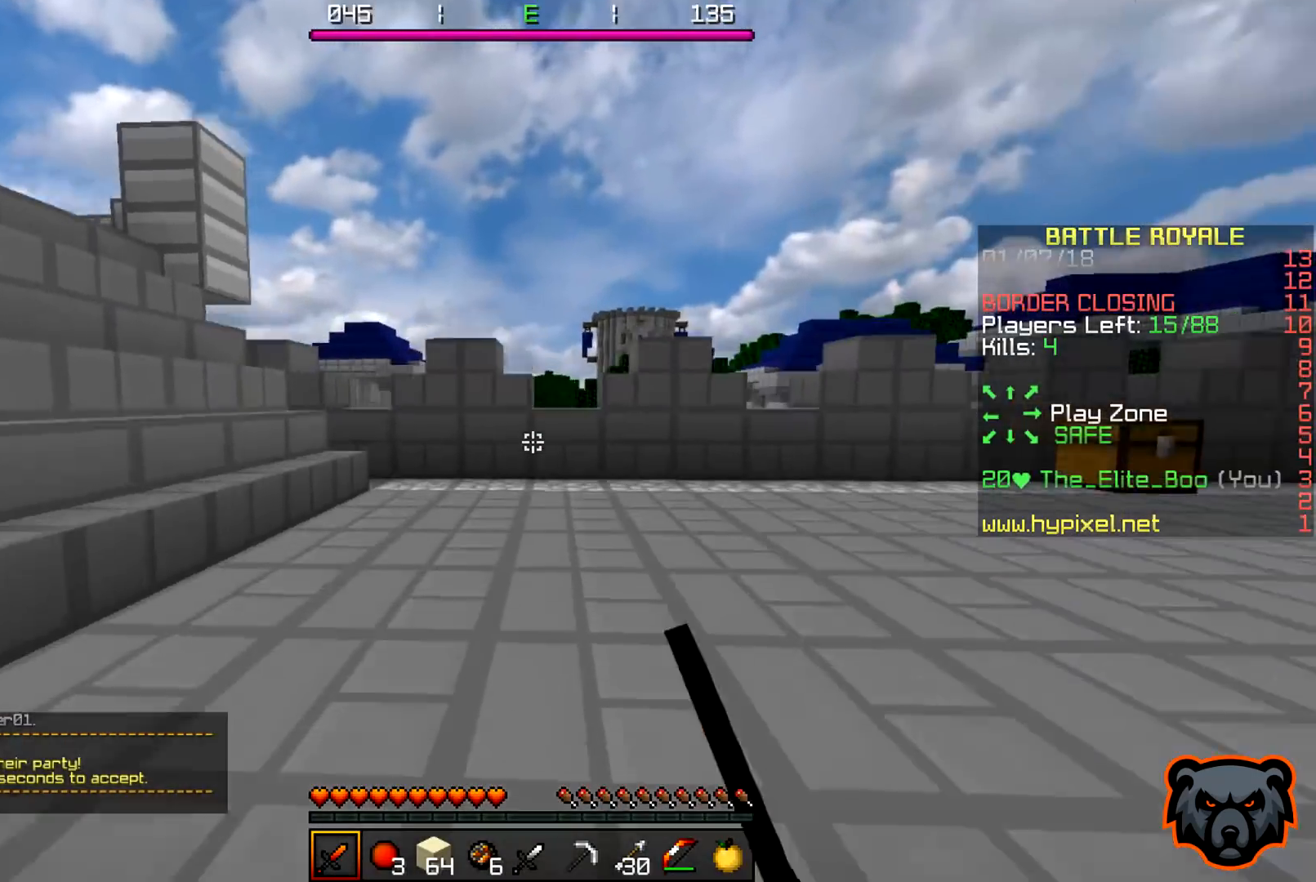
{"keys": ["a", "w"], "events": [[183, "a", "down"]]}
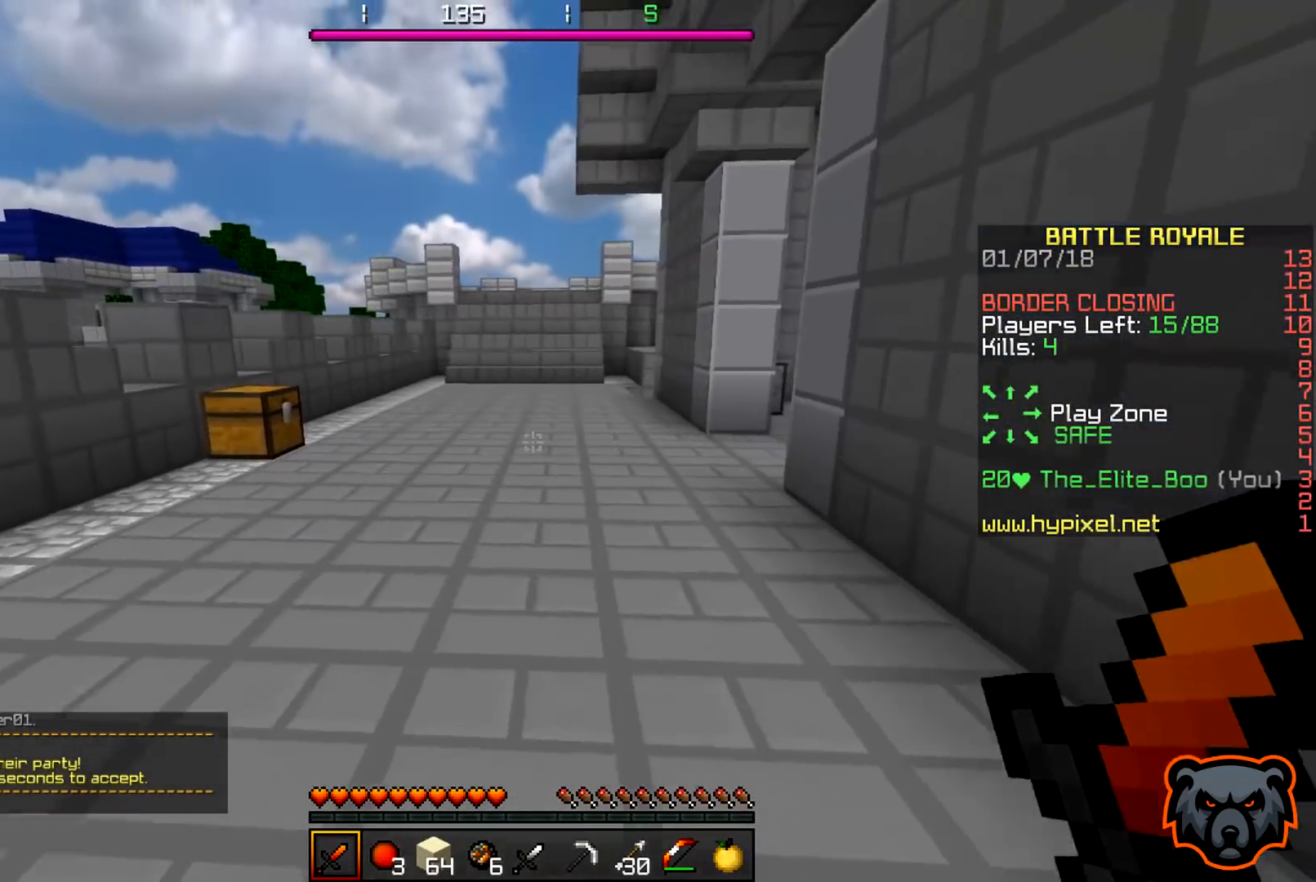
{"keys": ["w"], "events": [[33, "a", "up"], [117, "a", "down"], [333, "a", "up"]]}